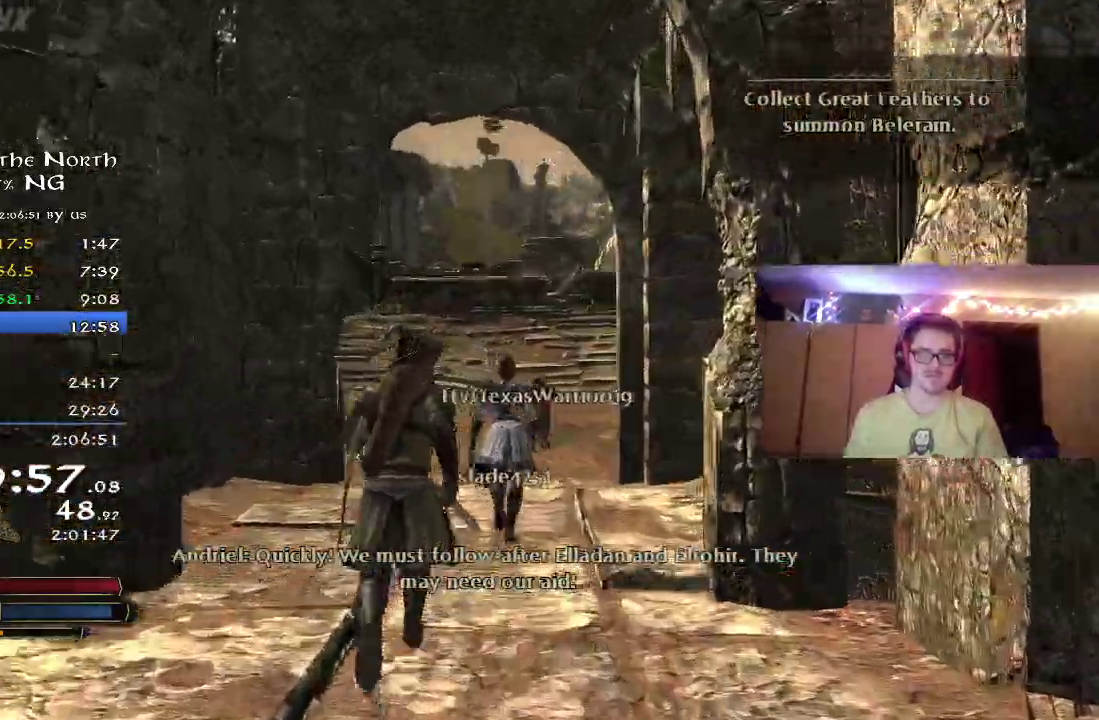
Gameplay with a controller (Xbox layout); each line is a JSON object with the inputs held at the frame after it (dt_ms = milliseconds from this image to that frame). "events" lists button and stick changes between this image and that frame as [ms after this image, input, new state], when the widget could be followed in between. Not read: R1 left_stick.
{"dt_ms": 300, "buttons": ["R2"], "right_stick": "up-right", "events": [[100, "L2", "up"], [283, "right_stick", "up-right"]]}
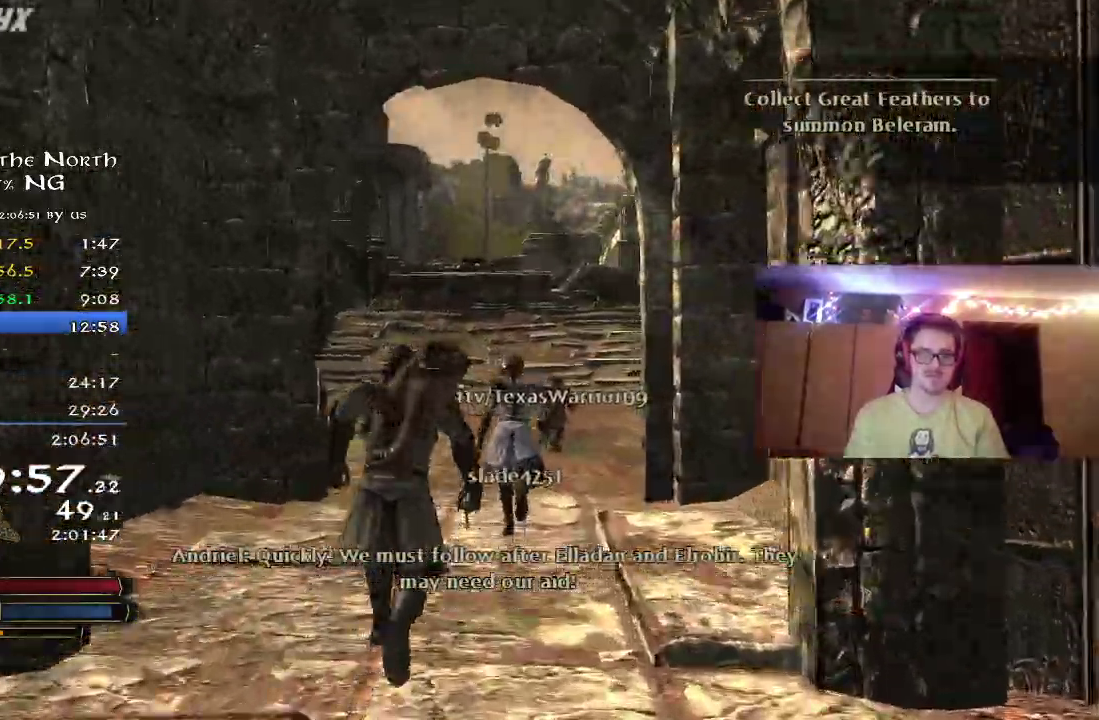
{"dt_ms": 900, "buttons": ["R2"], "right_stick": "up-right", "events": [[67, "right_stick", "center"], [883, "right_stick", "up-right"]]}
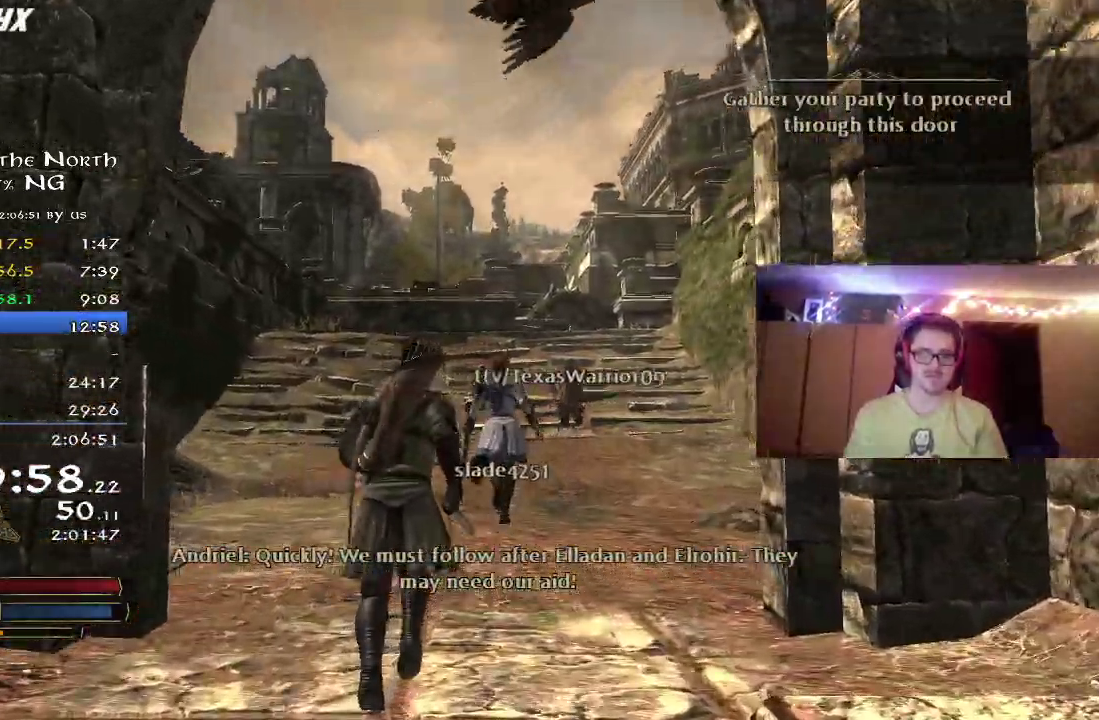
{"dt_ms": 300, "buttons": ["R2"], "right_stick": "up-right", "events": [[33, "right_stick", "center"], [300, "right_stick", "up-right"]]}
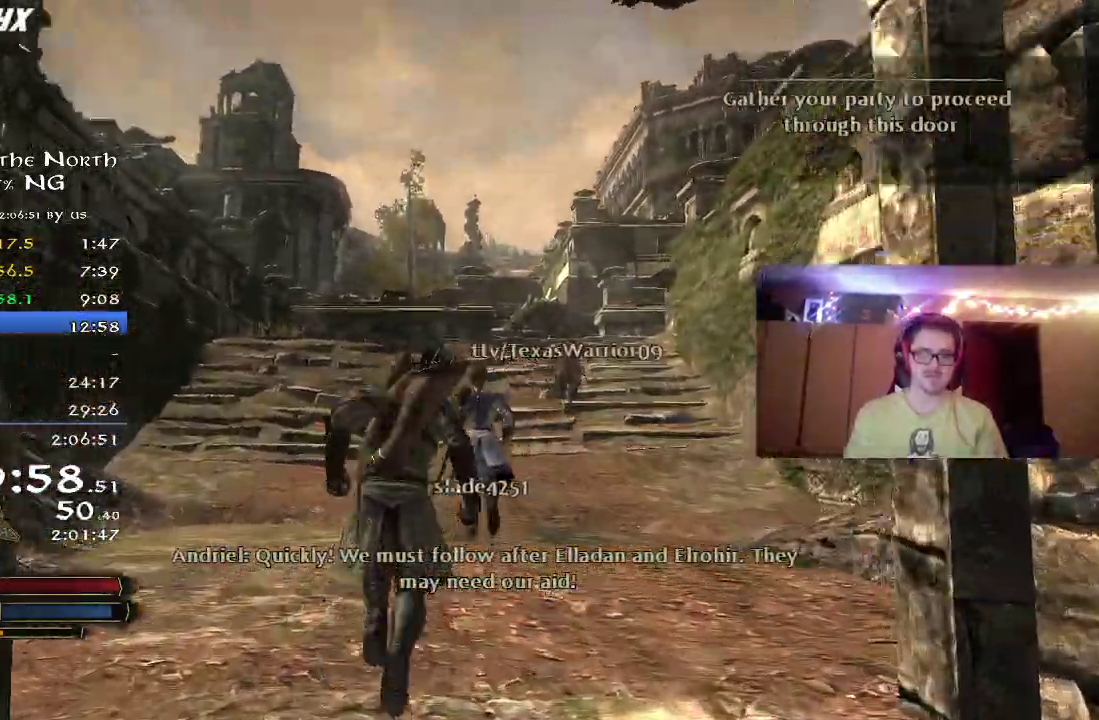
{"dt_ms": 500, "buttons": ["R2"], "right_stick": "right", "events": [[183, "right_stick", "center"], [500, "right_stick", "right"]]}
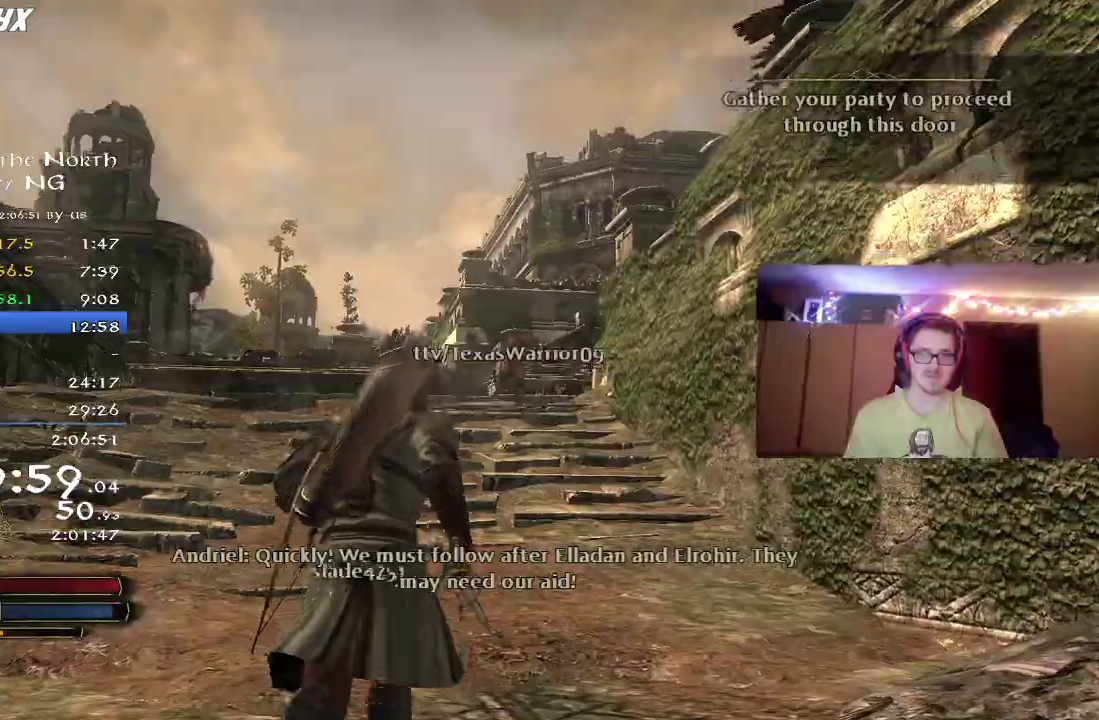
{"dt_ms": 700, "buttons": ["R2"], "right_stick": "right", "events": [[233, "right_stick", "center"], [317, "right_stick", "right"], [500, "right_stick", "center"], [567, "right_stick", "right"]]}
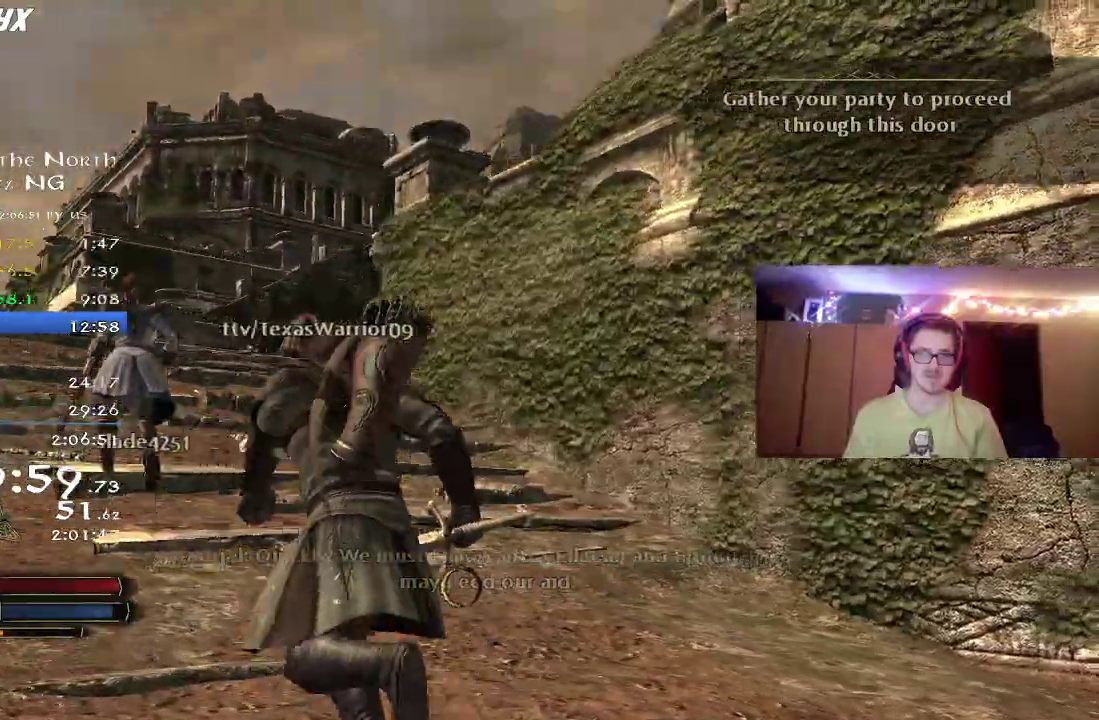
{"dt_ms": 300, "buttons": ["R2"], "right_stick": "right", "events": []}
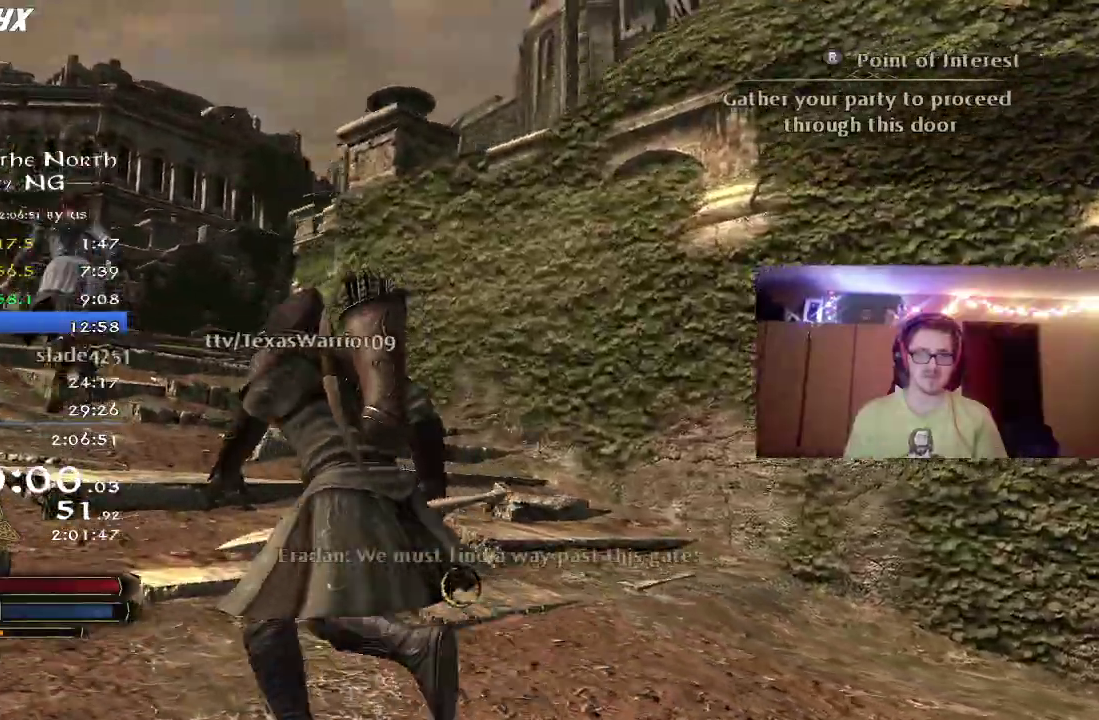
{"dt_ms": 500, "buttons": ["R2"], "right_stick": "center", "events": [[33, "L2", "down"], [100, "L2", "up"], [433, "right_stick", "center"]]}
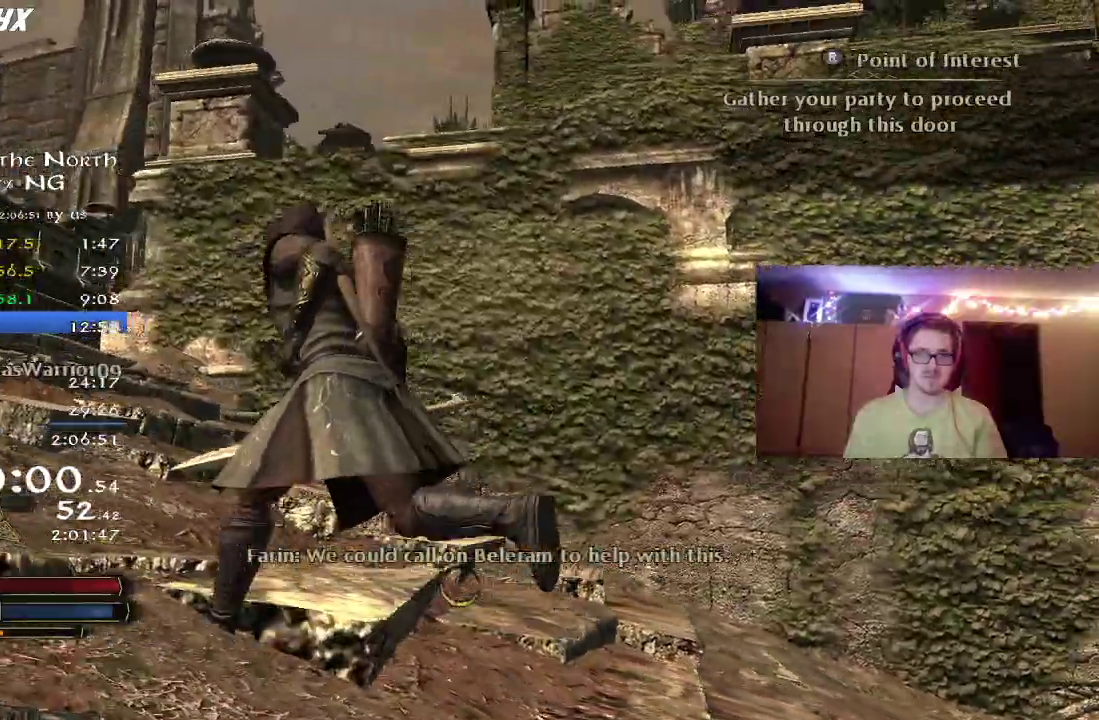
{"dt_ms": 500, "buttons": ["R2"], "right_stick": "center", "events": []}
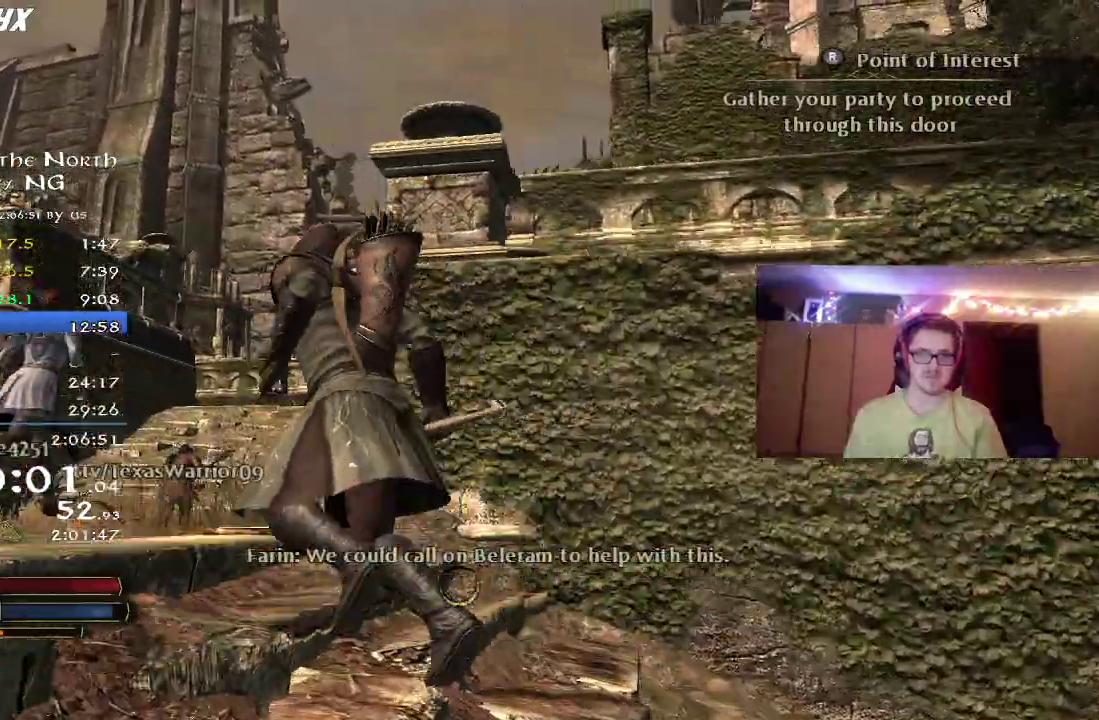
{"dt_ms": 300, "buttons": ["L2", "R2"], "right_stick": "center", "events": [[267, "L2", "down"]]}
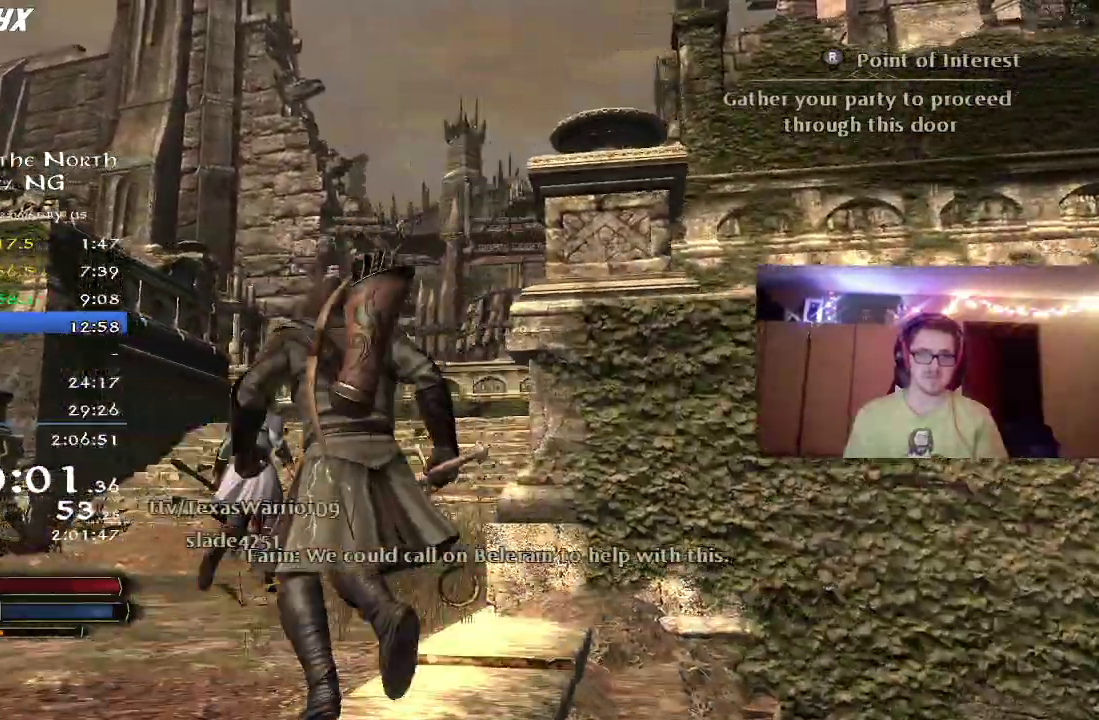
{"dt_ms": 800, "buttons": ["R2"], "right_stick": "up-right", "events": [[33, "L2", "up"], [667, "right_stick", "up-right"]]}
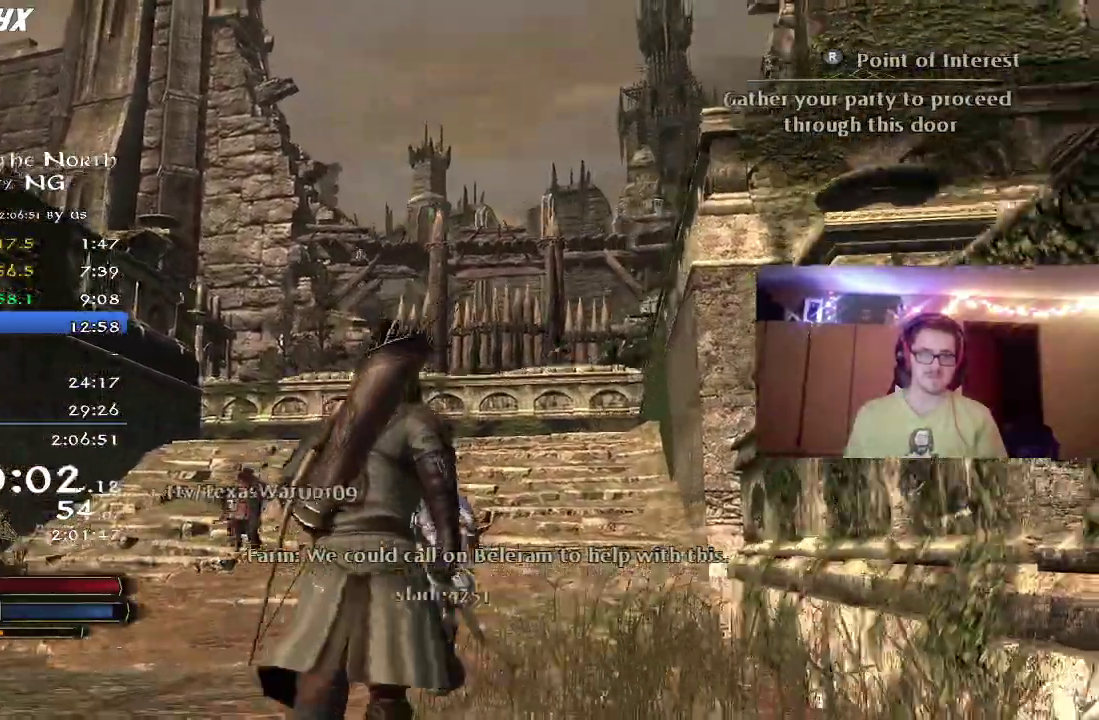
{"dt_ms": 400, "buttons": ["R2"], "right_stick": "up", "events": [[33, "right_stick", "center"], [283, "right_stick", "up"]]}
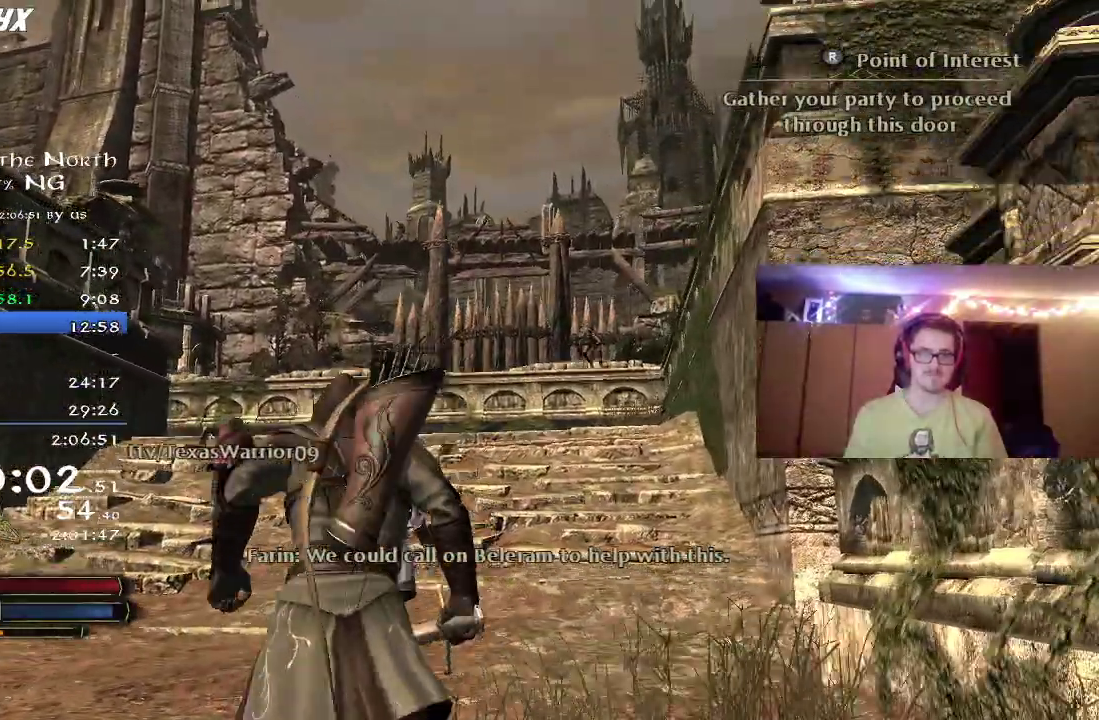
{"dt_ms": 300, "buttons": ["R2"], "right_stick": "center", "events": [[217, "right_stick", "center"]]}
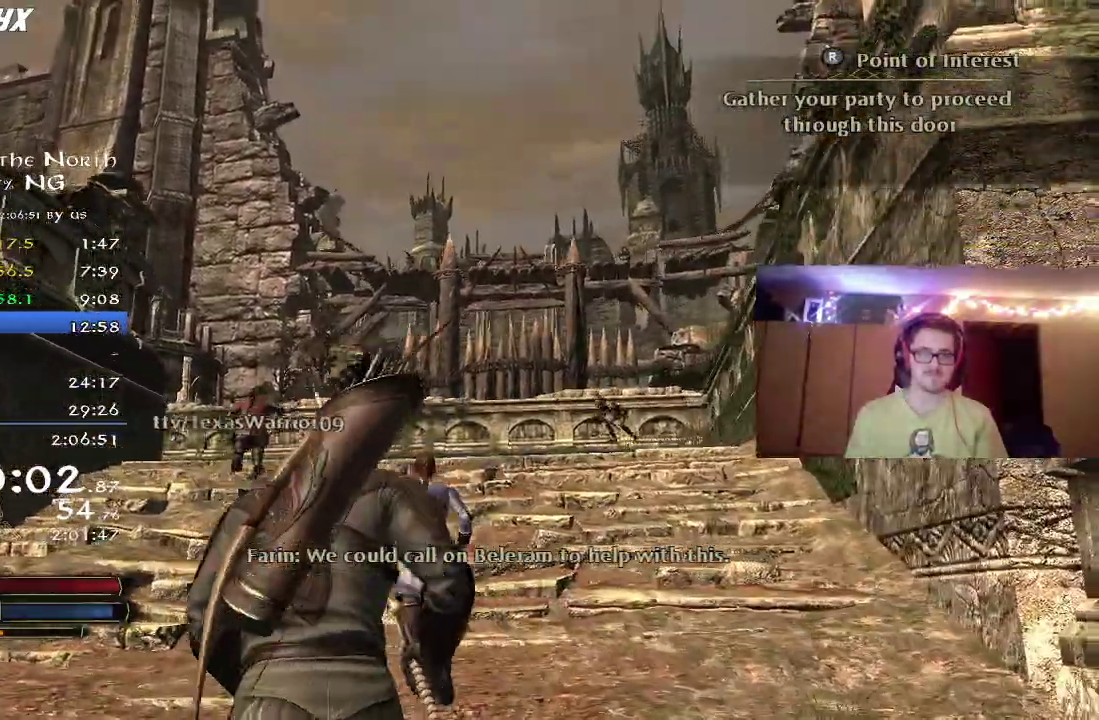
{"dt_ms": 800, "buttons": [], "right_stick": "center", "events": [[167, "right_stick", "up"], [333, "R2", "up"], [383, "right_stick", "up-left"], [500, "right_stick", "center"], [617, "A", "down"], [683, "A", "up"]]}
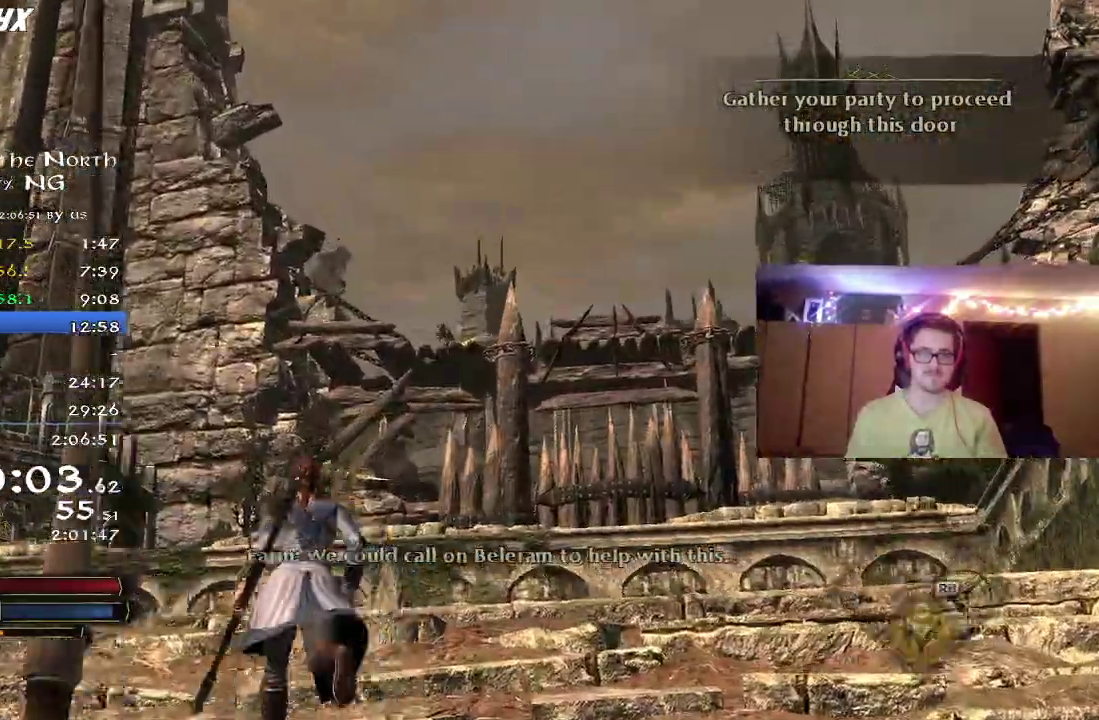
{"dt_ms": 400, "buttons": ["R2"], "right_stick": "down", "events": [[100, "right_stick", "down"], [133, "R2", "down"]]}
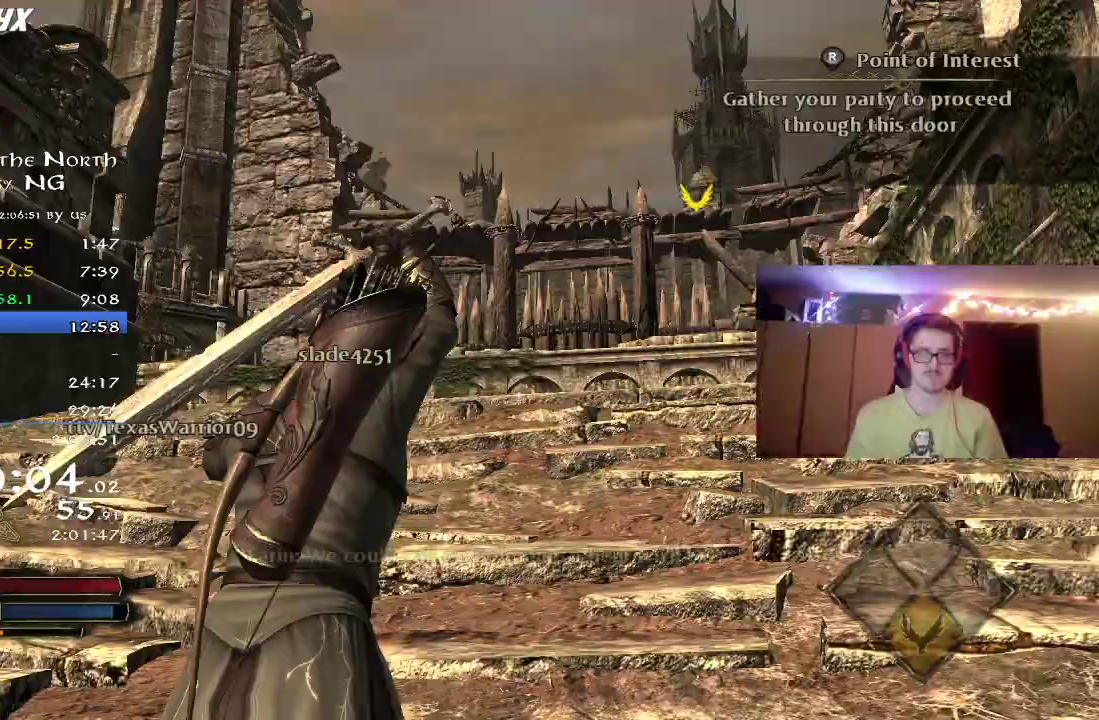
{"dt_ms": 400, "buttons": ["L2", "R2"], "right_stick": "down"}
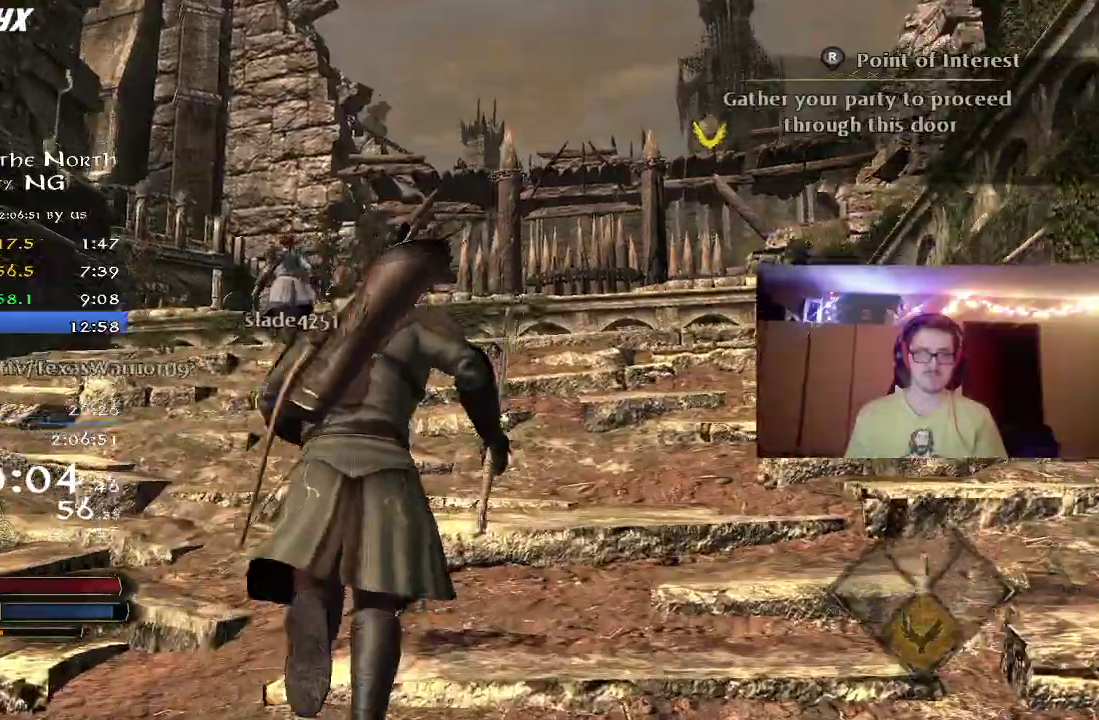
{"dt_ms": 800, "buttons": ["R2"], "right_stick": "center"}
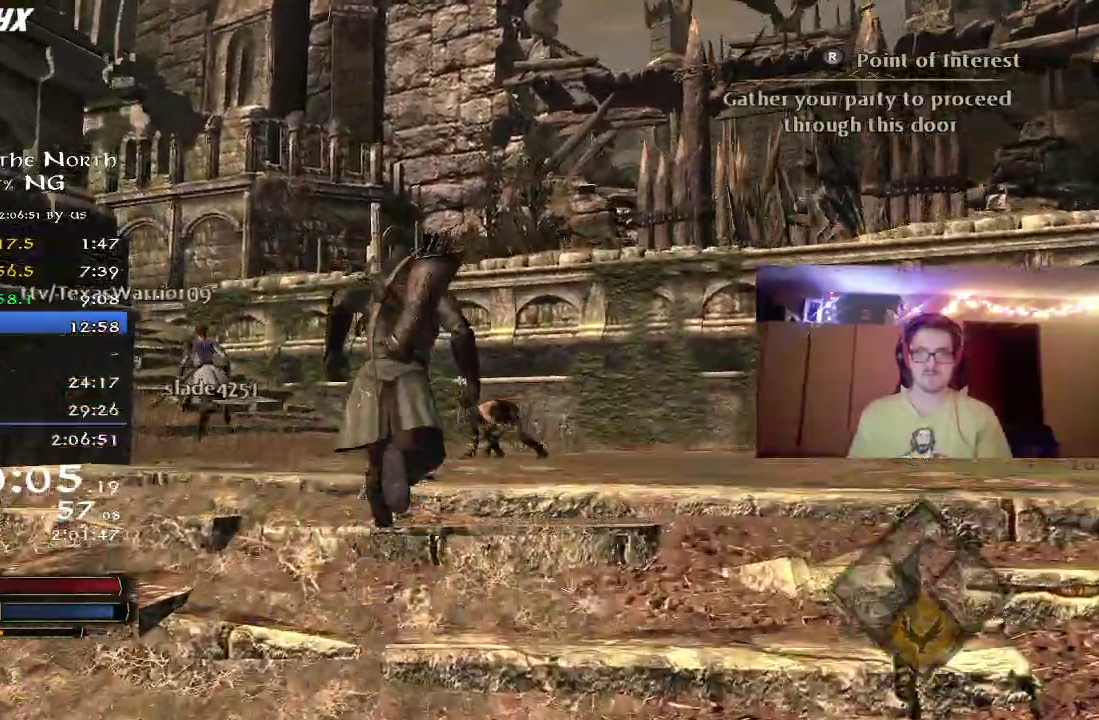
{"dt_ms": 300, "buttons": ["R2"], "right_stick": "down-left", "events": [[33, "right_stick", "down-left"]]}
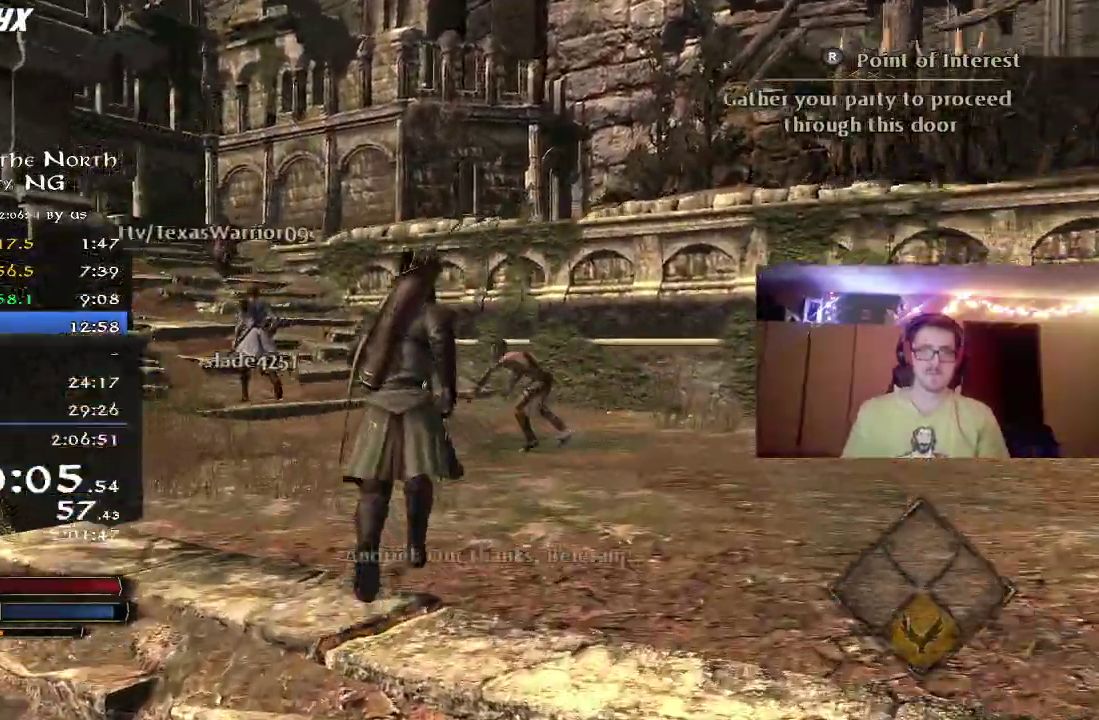
{"dt_ms": 400, "buttons": ["R2"], "right_stick": "center", "events": [[33, "right_stick", "center"], [183, "L2", "down"], [233, "L2", "up"]]}
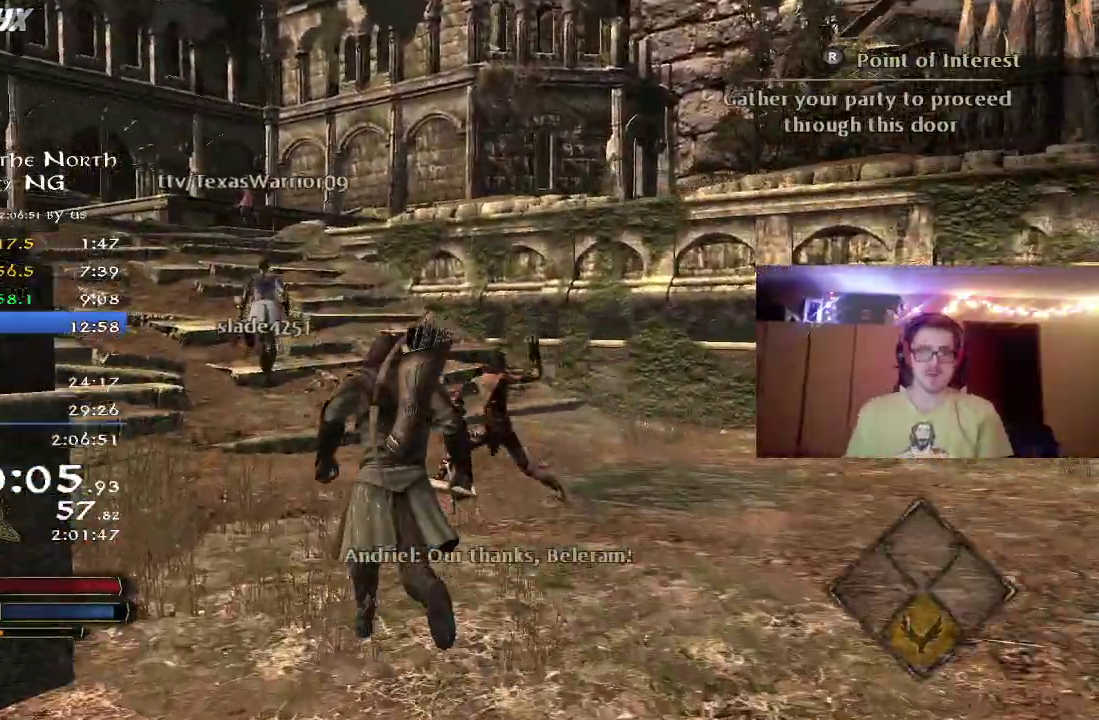
{"dt_ms": 600, "buttons": ["R2"], "right_stick": "center", "events": []}
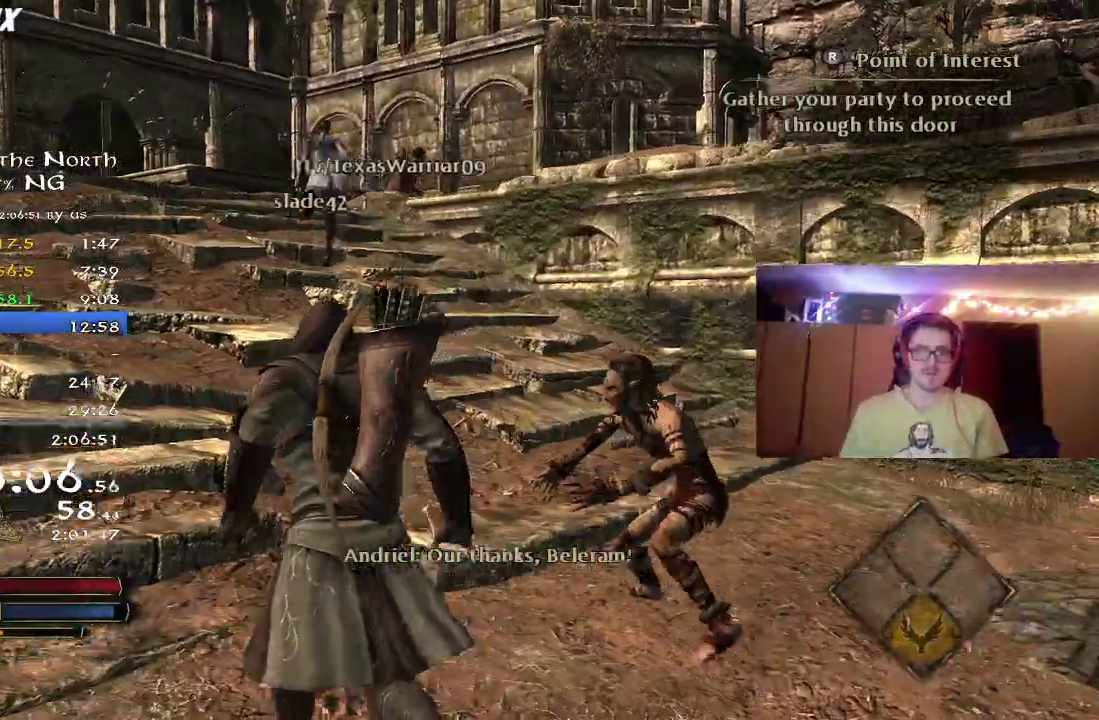
{"dt_ms": 500, "buttons": ["R2"], "right_stick": "center", "events": [[383, "L2", "down"], [433, "L2", "up"]]}
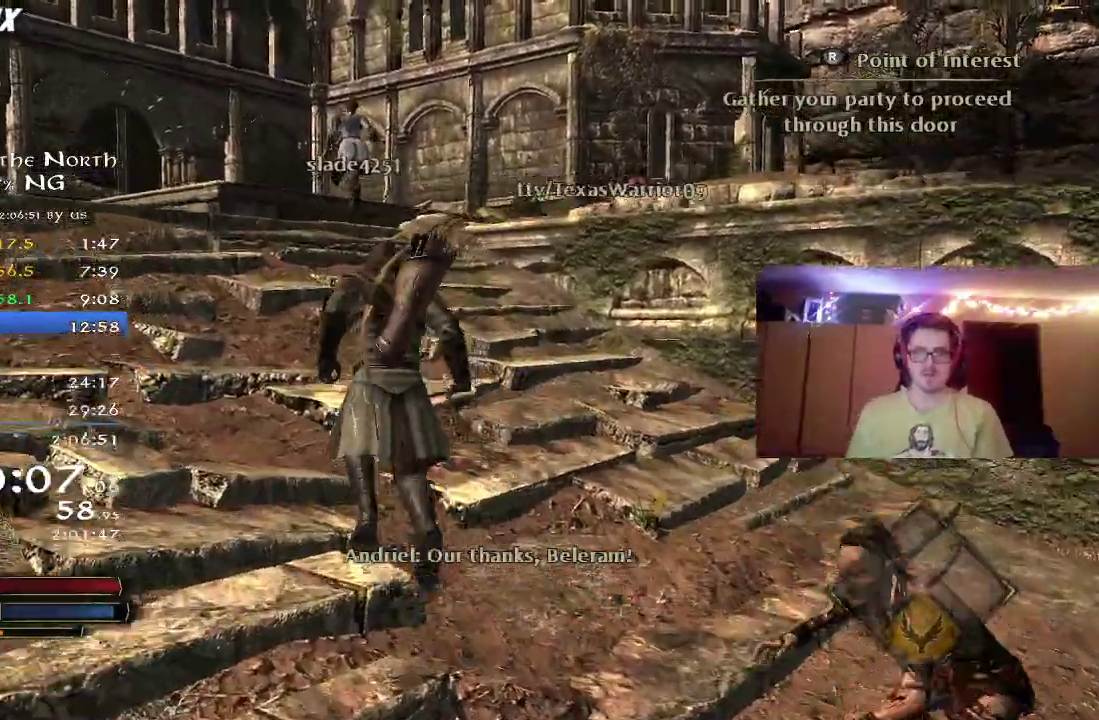
{"dt_ms": 500, "buttons": ["R2"], "right_stick": "down", "events": [[383, "right_stick", "down"]]}
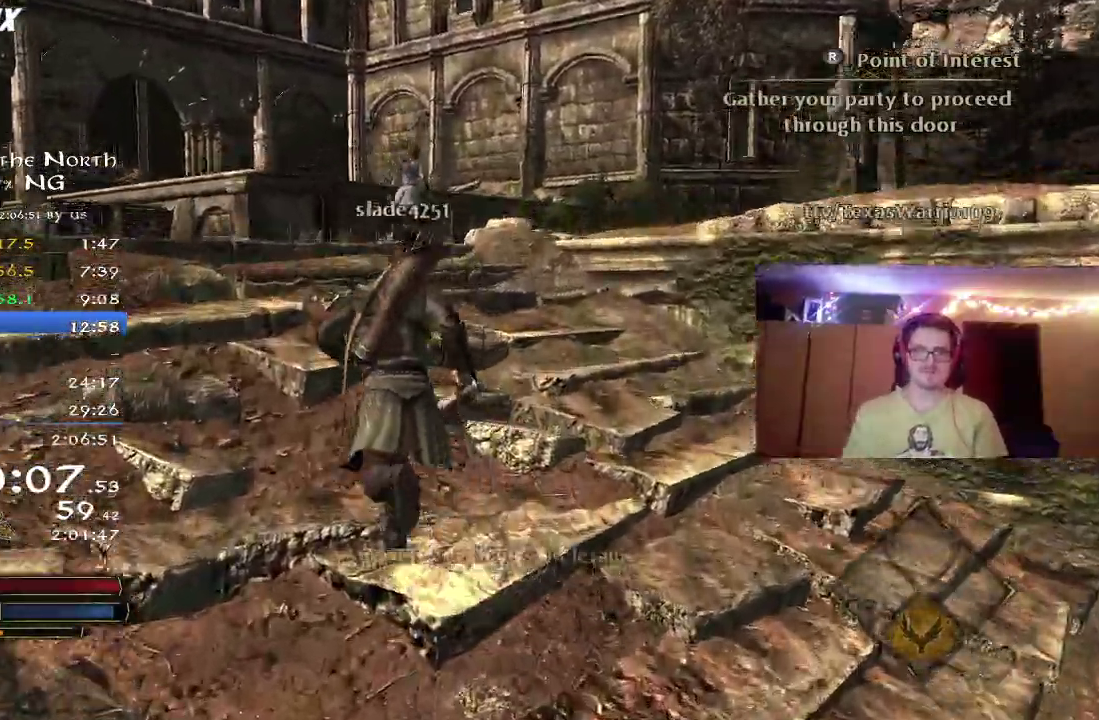
{"dt_ms": 300, "buttons": ["L2", "R2"], "right_stick": "center", "events": [[50, "L2", "down"], [150, "L2", "up"], [150, "right_stick", "center"], [217, "L2", "down"]]}
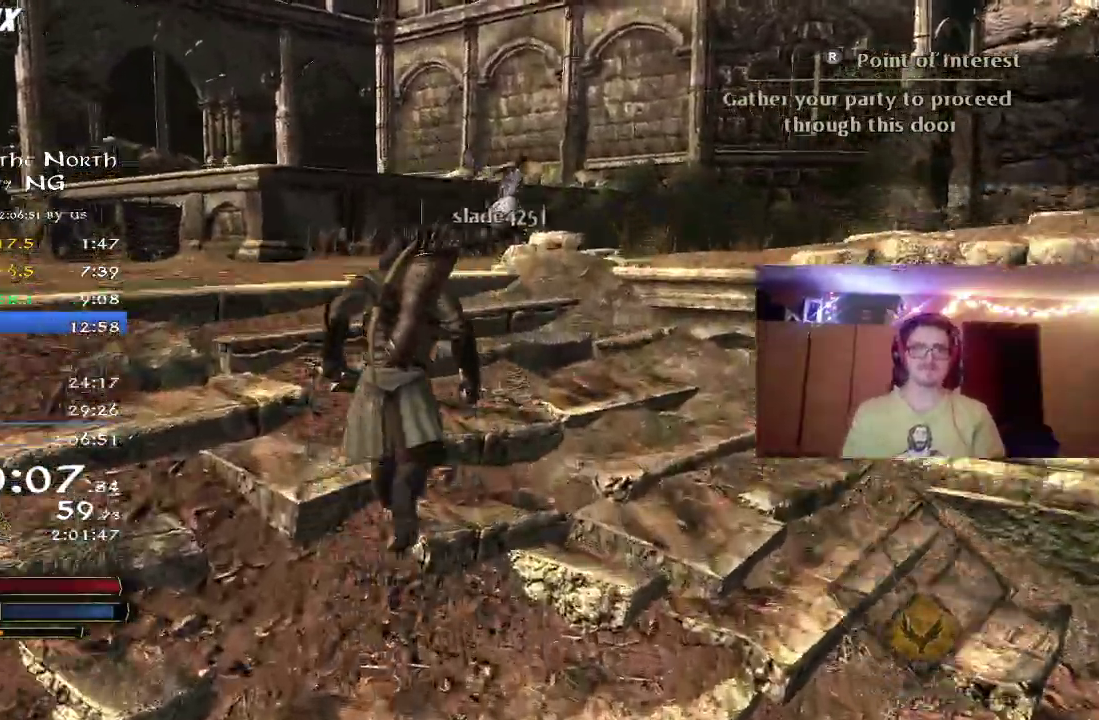
{"dt_ms": 800, "buttons": ["R2"], "right_stick": "right", "events": [[67, "L2", "up"], [483, "L2", "down"], [567, "L2", "up"], [633, "right_stick", "right"]]}
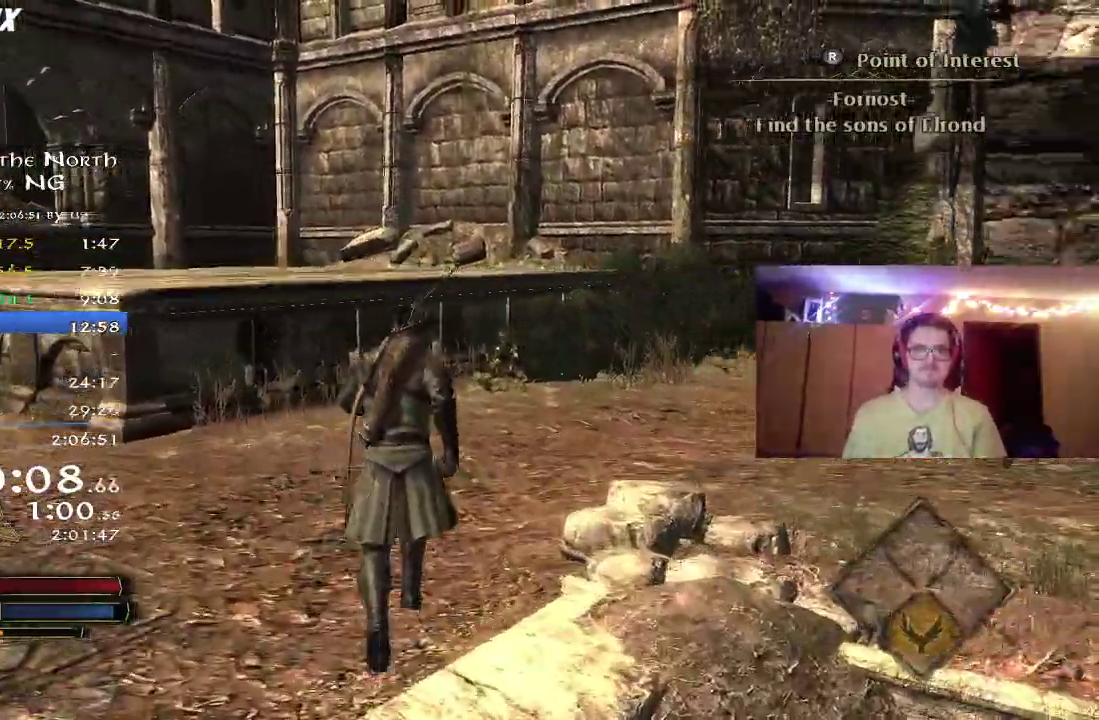
{"dt_ms": 400, "buttons": ["R2"], "right_stick": "right", "events": []}
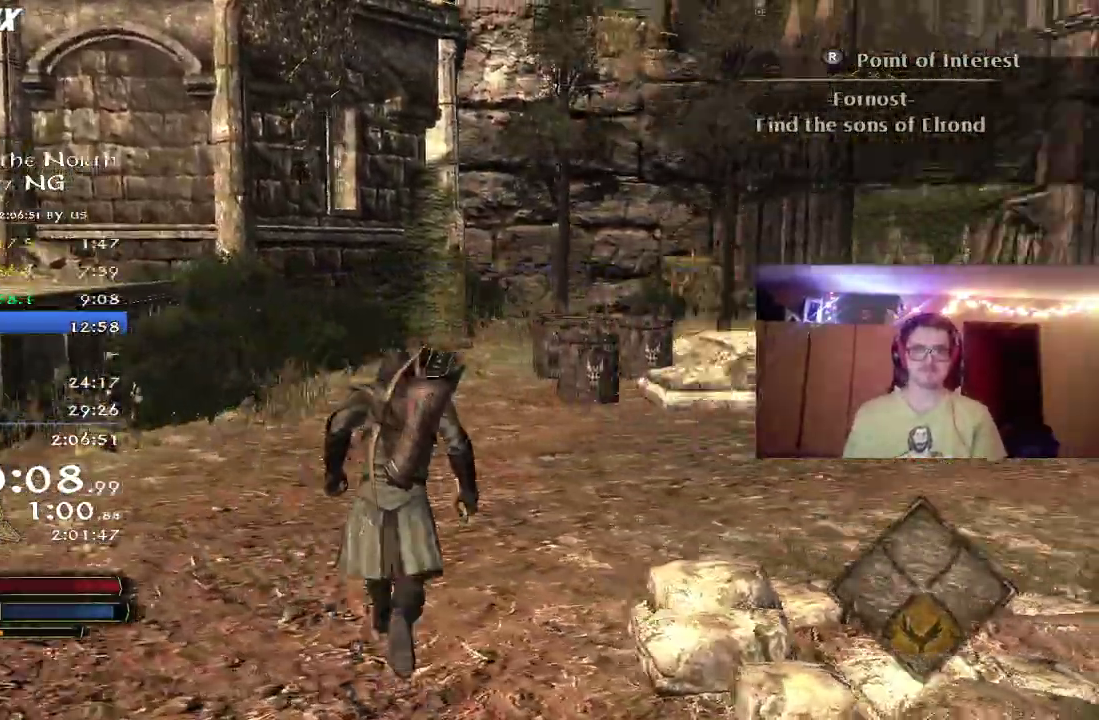
{"dt_ms": 300, "buttons": ["R2"], "right_stick": "center", "events": [[167, "right_stick", "center"]]}
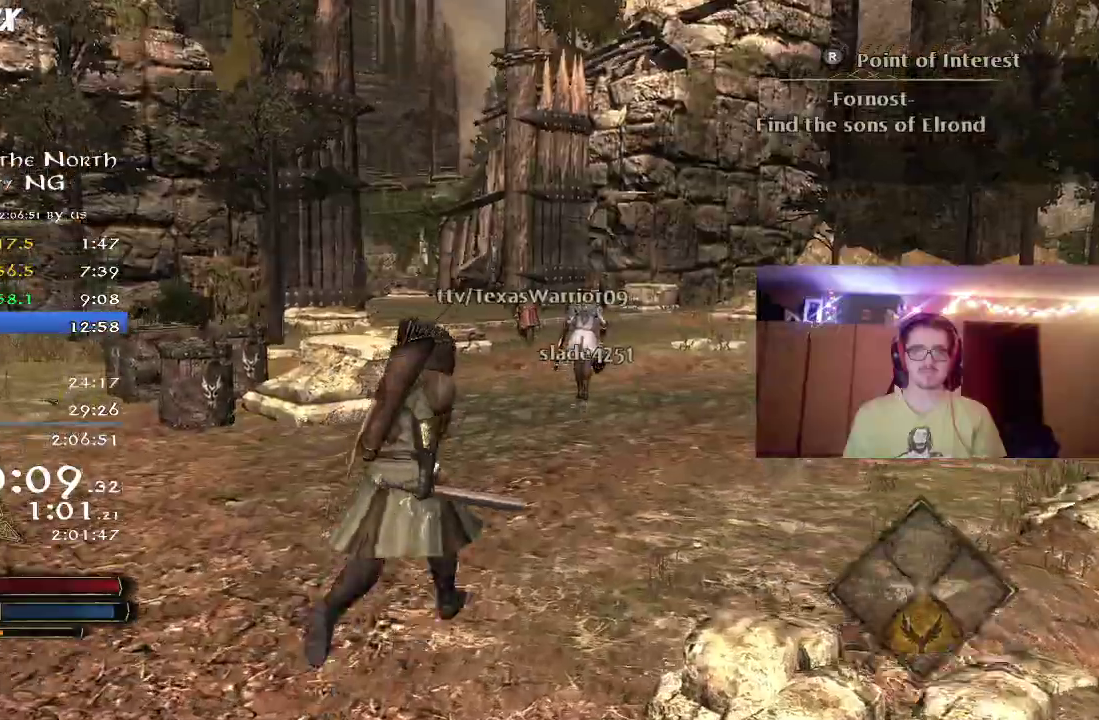
{"dt_ms": 800, "buttons": ["R2"], "right_stick": "center", "events": []}
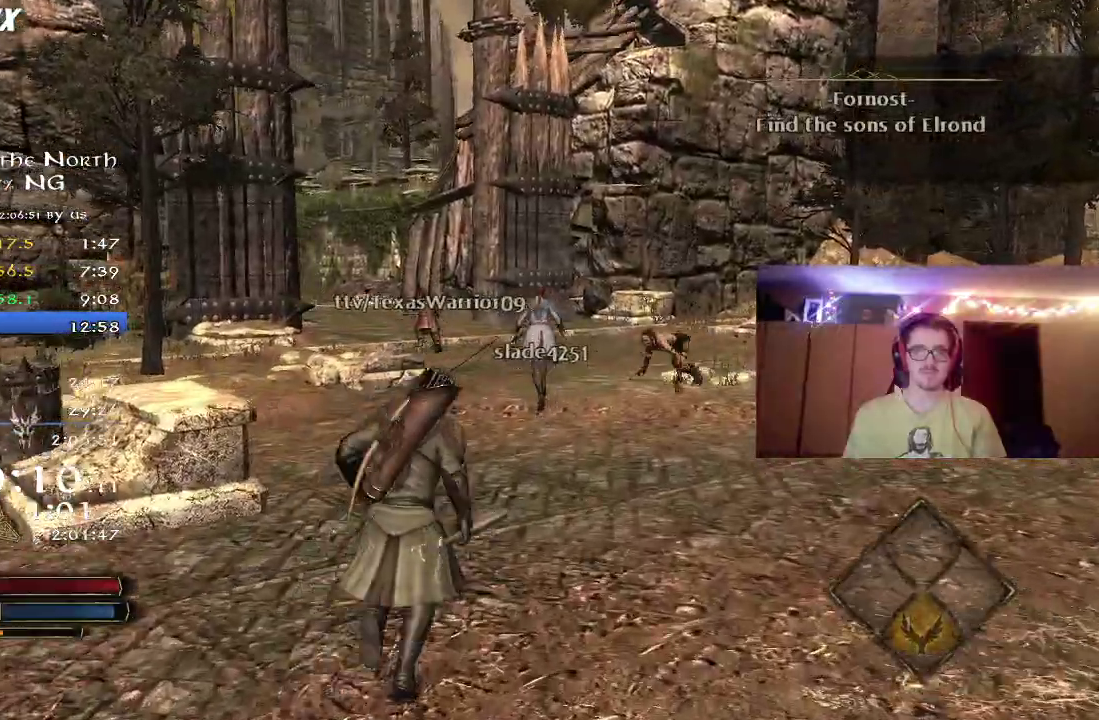
{"dt_ms": 400, "buttons": ["R2"], "right_stick": "center", "events": []}
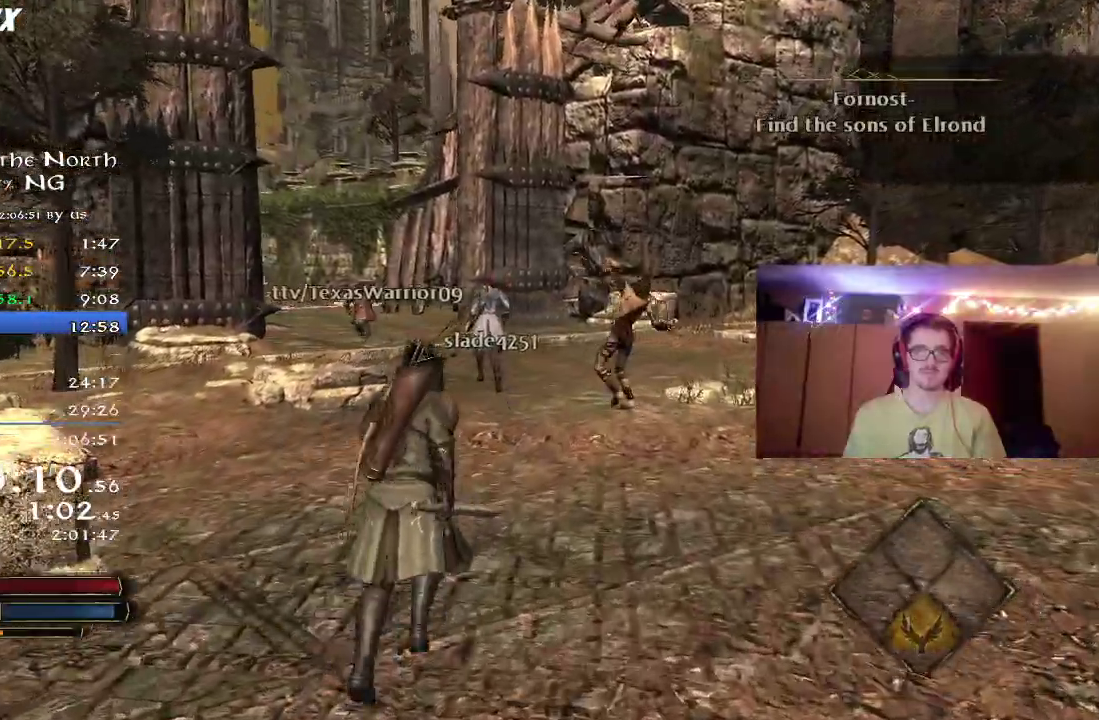
{"dt_ms": 400, "buttons": ["R2"], "right_stick": "center", "events": [[50, "L2", "down"], [150, "L2", "up"]]}
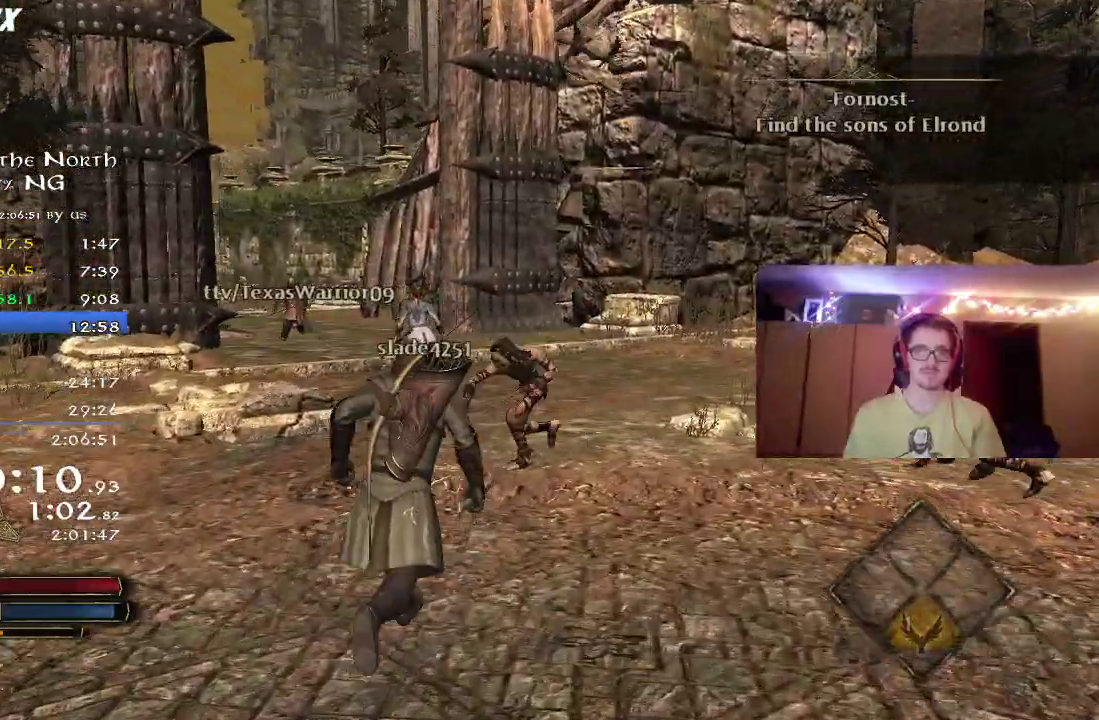
{"dt_ms": 800, "buttons": ["R2"], "right_stick": "center", "events": [[283, "B", "down"], [567, "B", "up"]]}
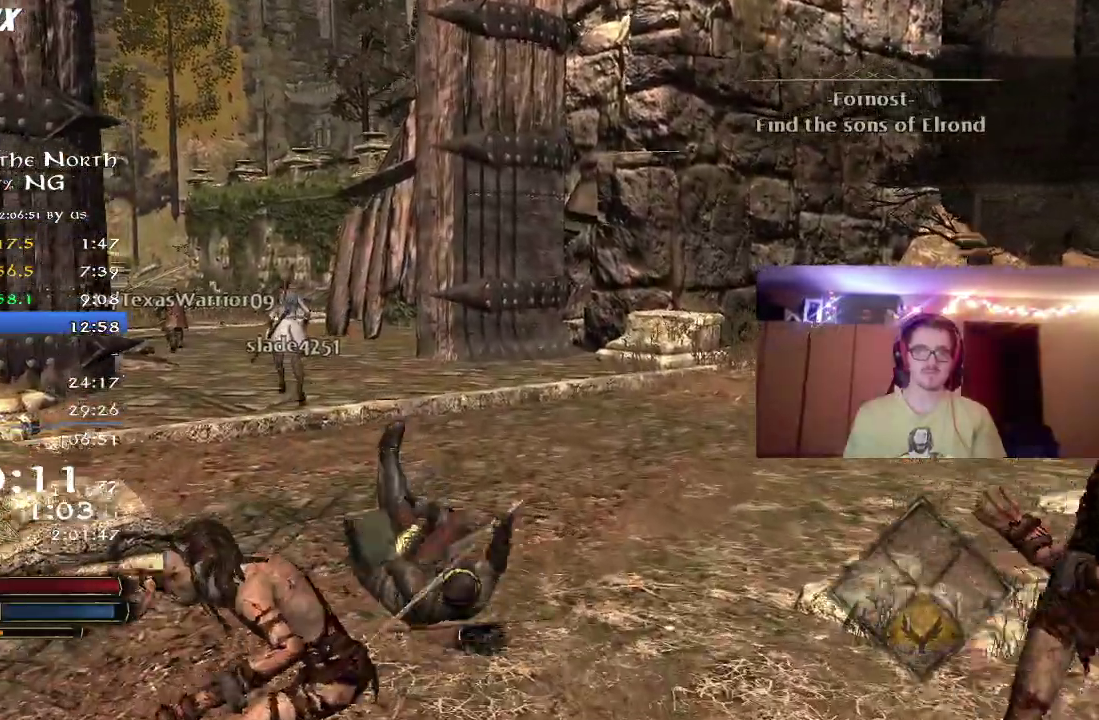
{"dt_ms": 300, "buttons": ["R2"], "right_stick": "left", "events": [[233, "right_stick", "left"]]}
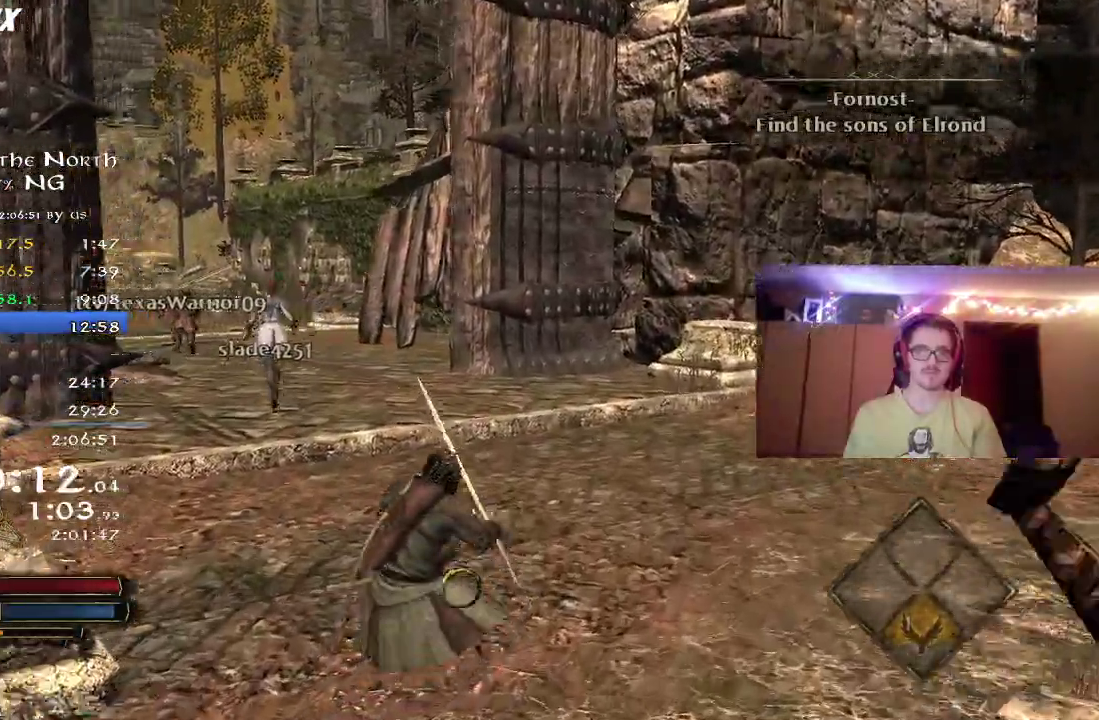
{"dt_ms": 400, "buttons": ["R2"], "right_stick": "center", "events": [[100, "right_stick", "center"]]}